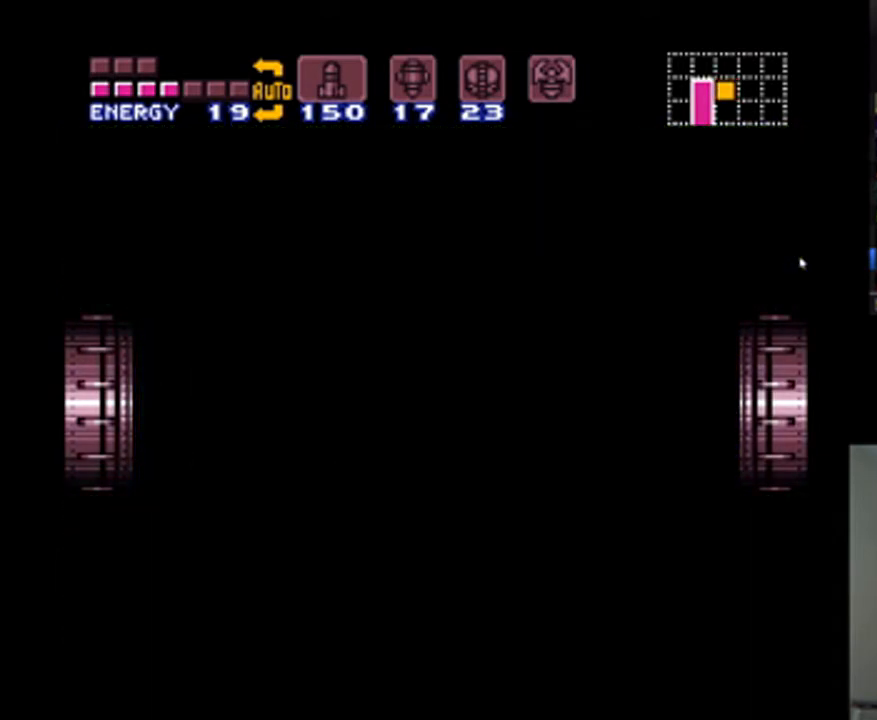
Gameplay with a controller (Nintendo layout); each line is a JSON object with the inputs held at the frame after it. "events" lists button and stick changes between this image and that frame as [ms after this image, input, new state], when the widget could be followed in between. Not read: L3 R3.
{"buttons": ["A", "DPAD_RIGHT"], "events": []}
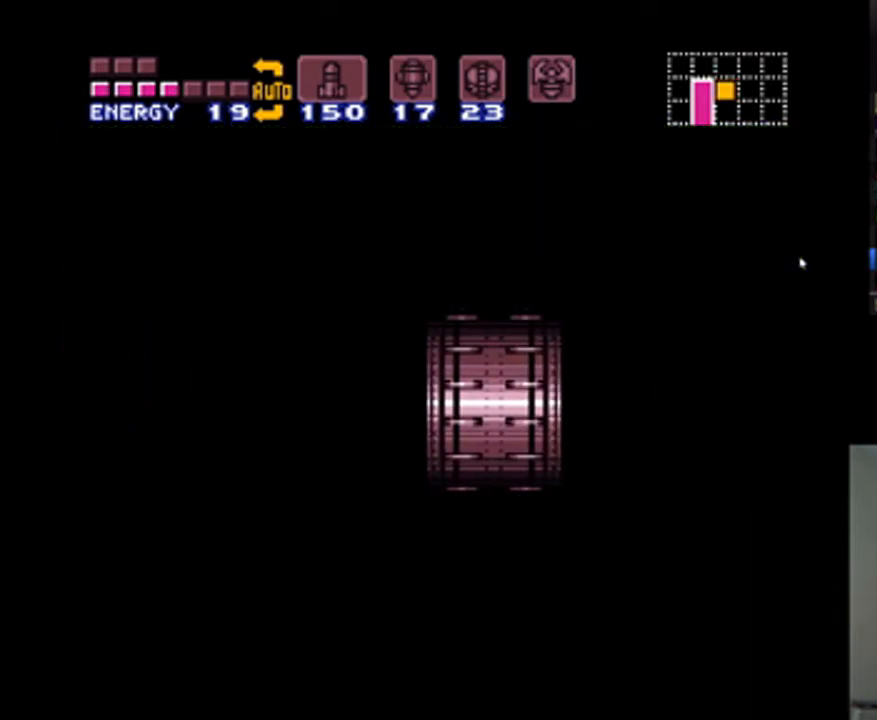
{"buttons": ["A", "DPAD_RIGHT"], "events": []}
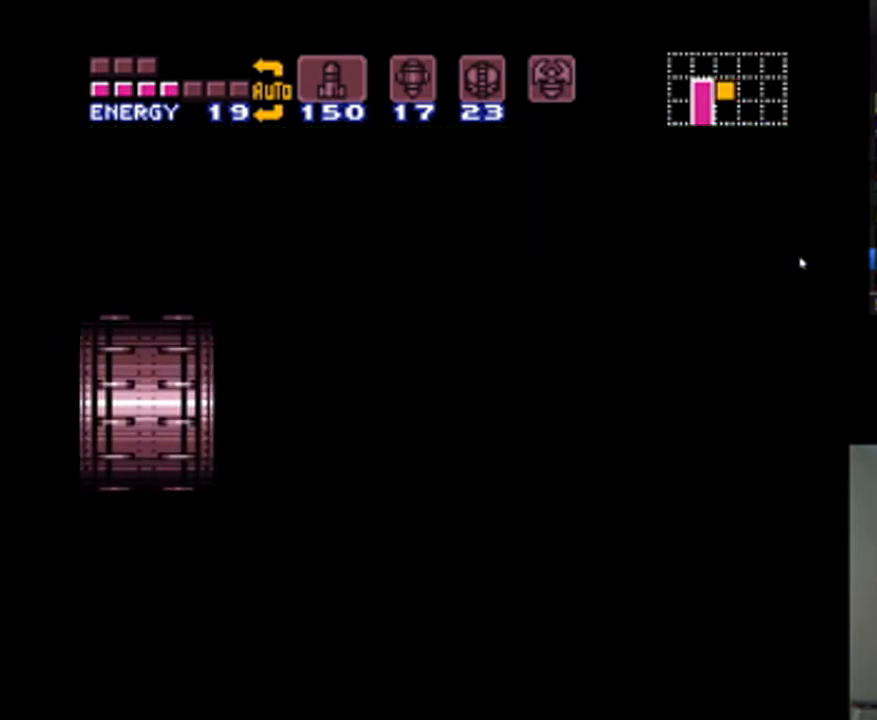
{"buttons": ["A", "DPAD_RIGHT"], "events": []}
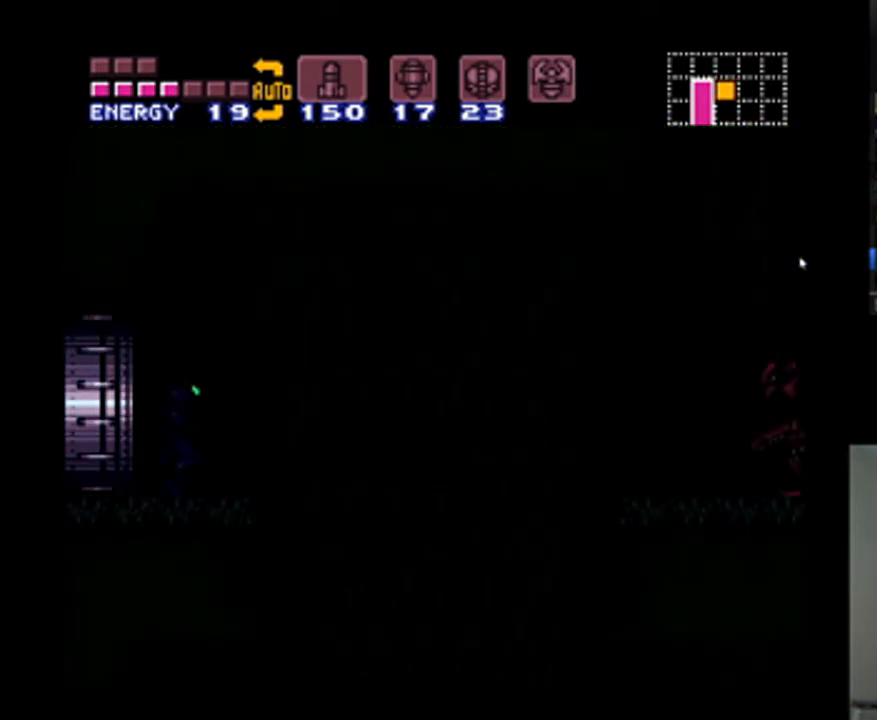
{"buttons": ["A", "DPAD_RIGHT"], "events": []}
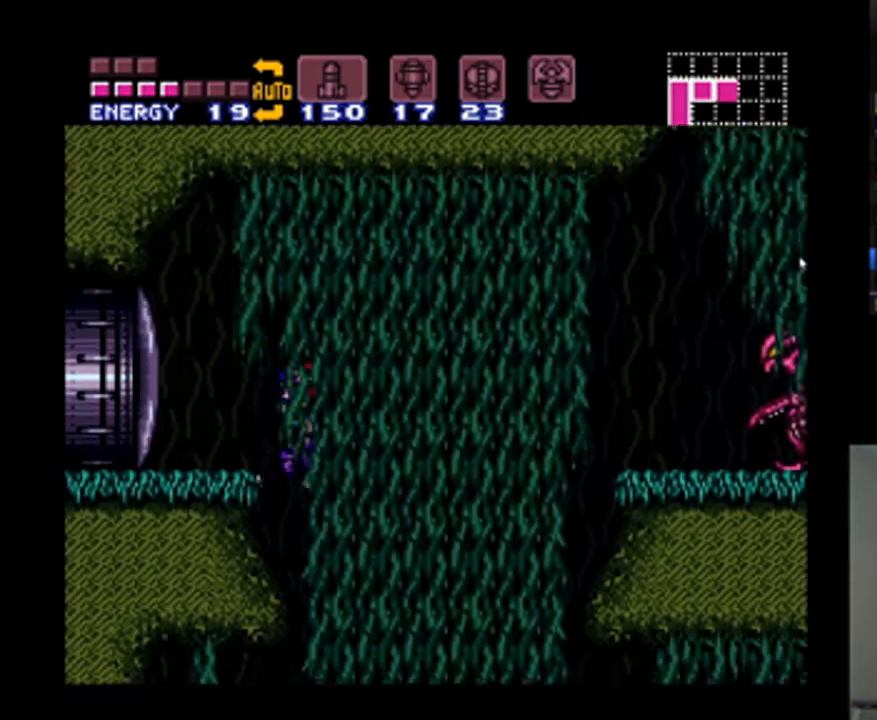
{"buttons": ["A", "DPAD_RIGHT"], "events": [[167, "DPAD_RIGHT", "up"], [200, "DPAD_LEFT", "down"], [333, "DPAD_DOWN", "down"], [333, "DPAD_LEFT", "up"], [333, "DPAD_RIGHT", "down"], [367, "DPAD_DOWN", "up"]]}
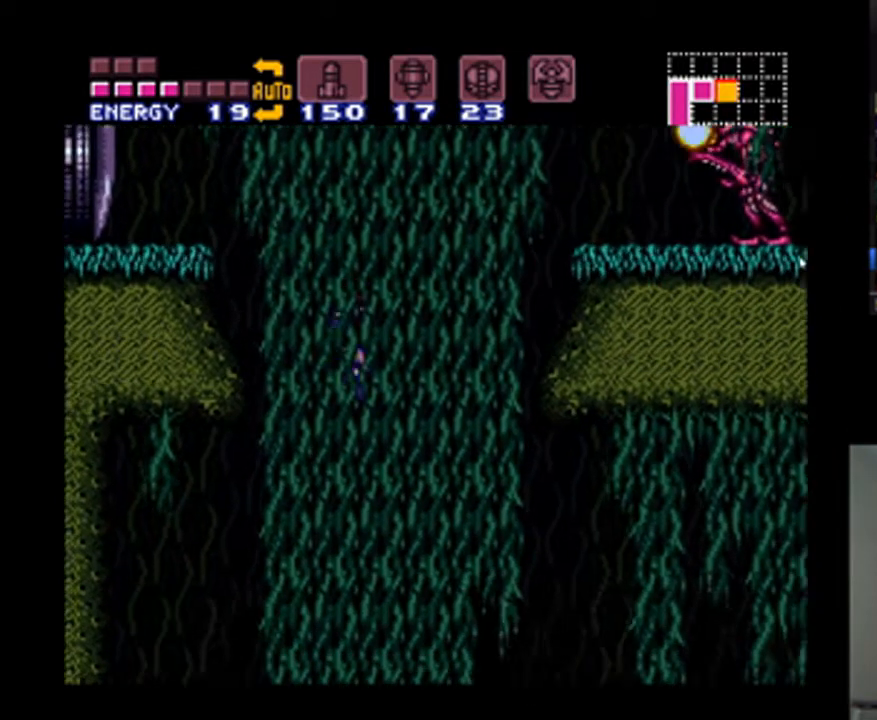
{"buttons": ["A", "DPAD_RIGHT"], "events": []}
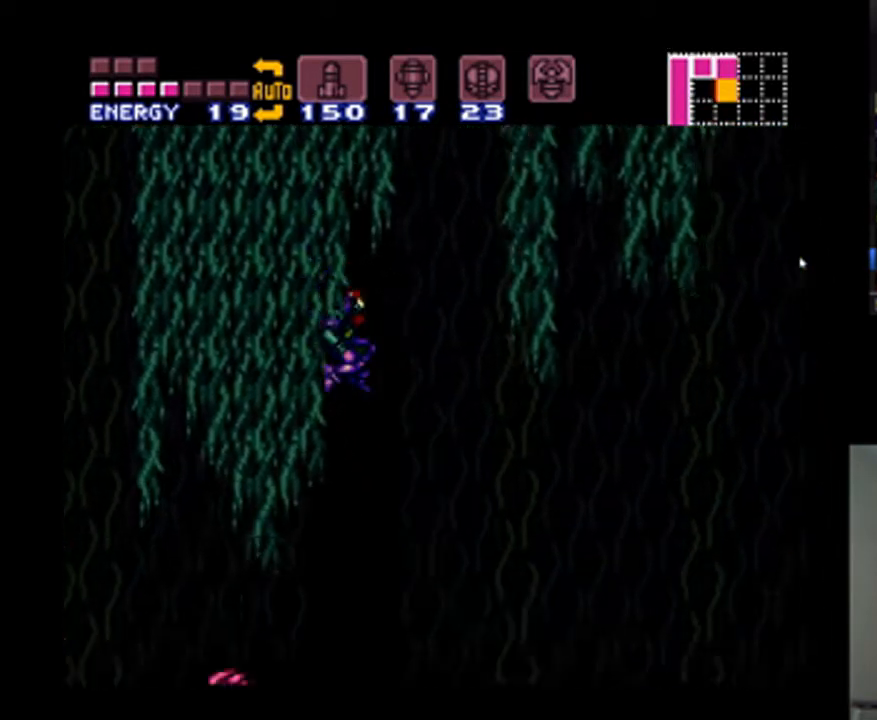
{"buttons": ["A", "DPAD_RIGHT"], "events": []}
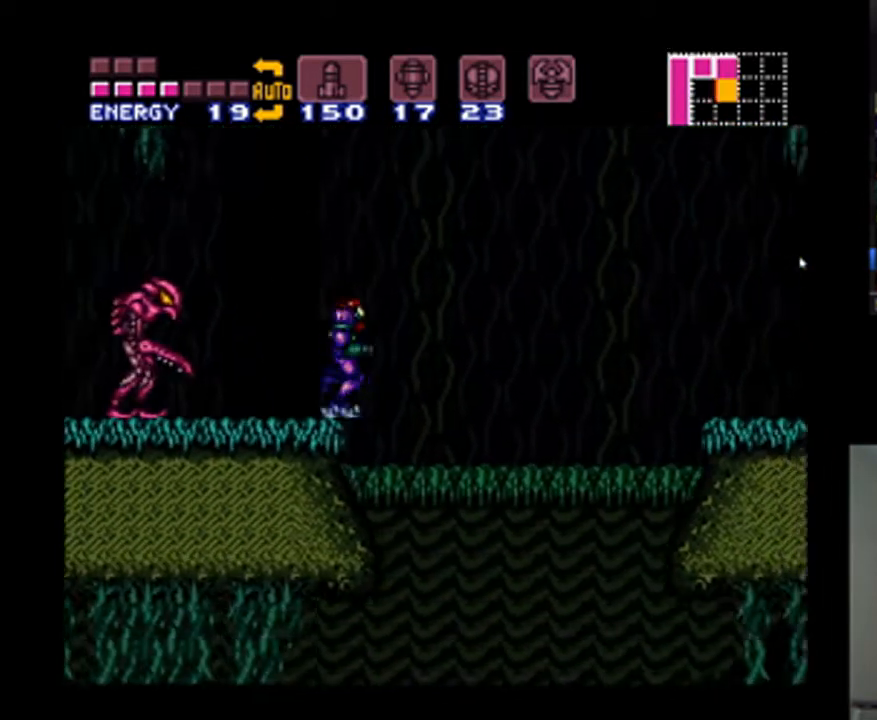
{"buttons": ["A", "DPAD_RIGHT"], "events": []}
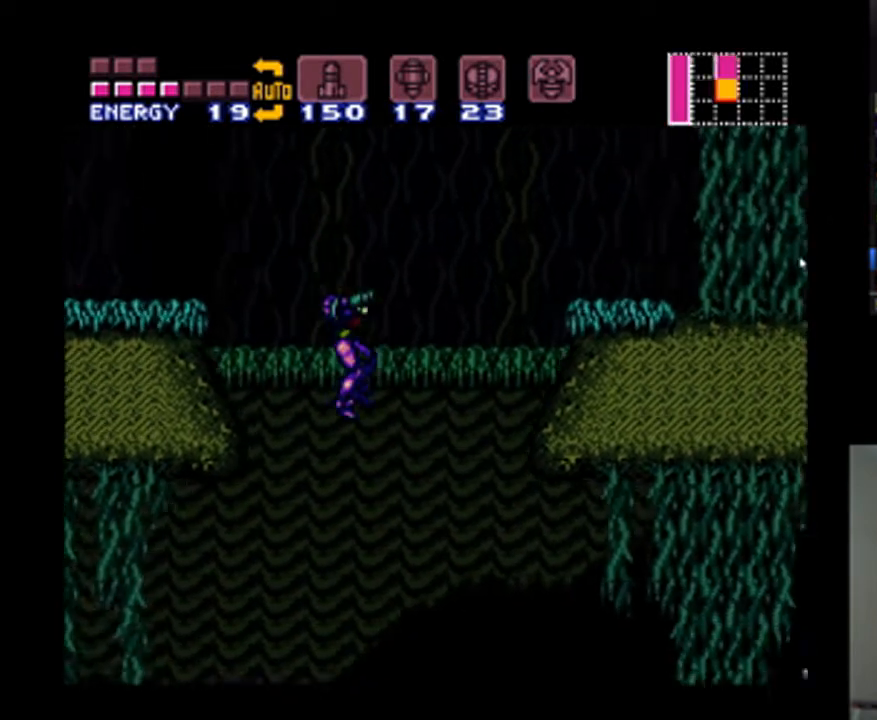
{"buttons": ["A", "Y", "DPAD_RIGHT"], "events": [[467, "Y", "down"]]}
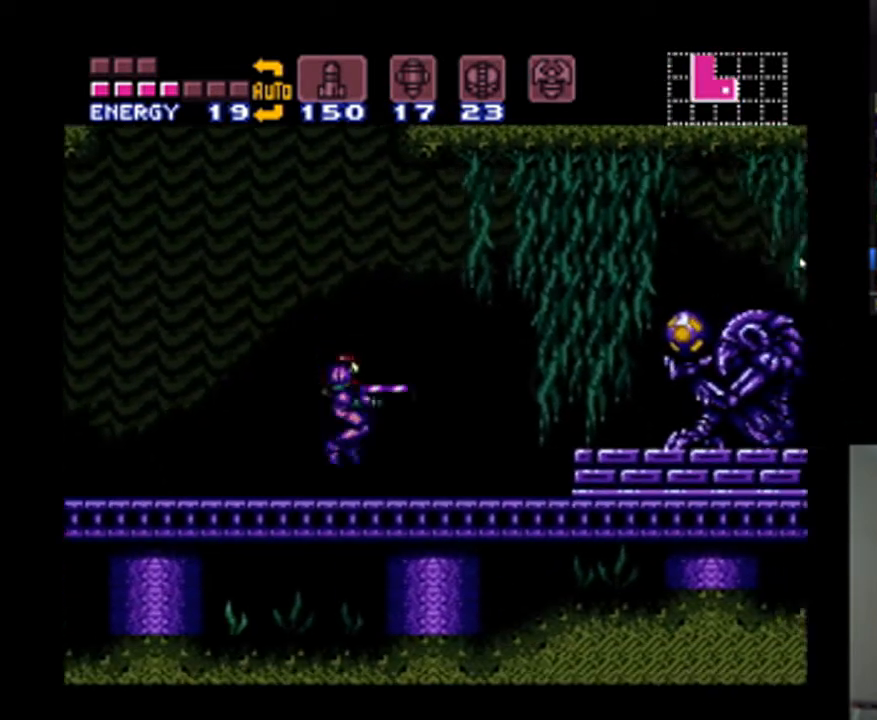
{"buttons": ["A", "DPAD_RIGHT"], "events": [[100, "Y", "up"], [333, "B", "down"], [500, "B", "up"]]}
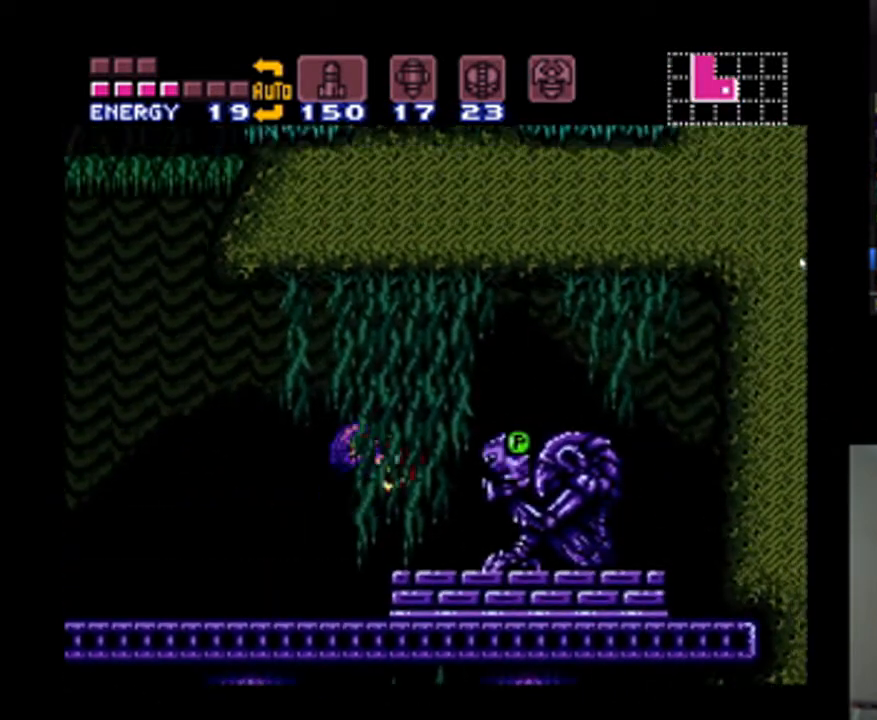
{"buttons": ["A", "DPAD_RIGHT"], "events": []}
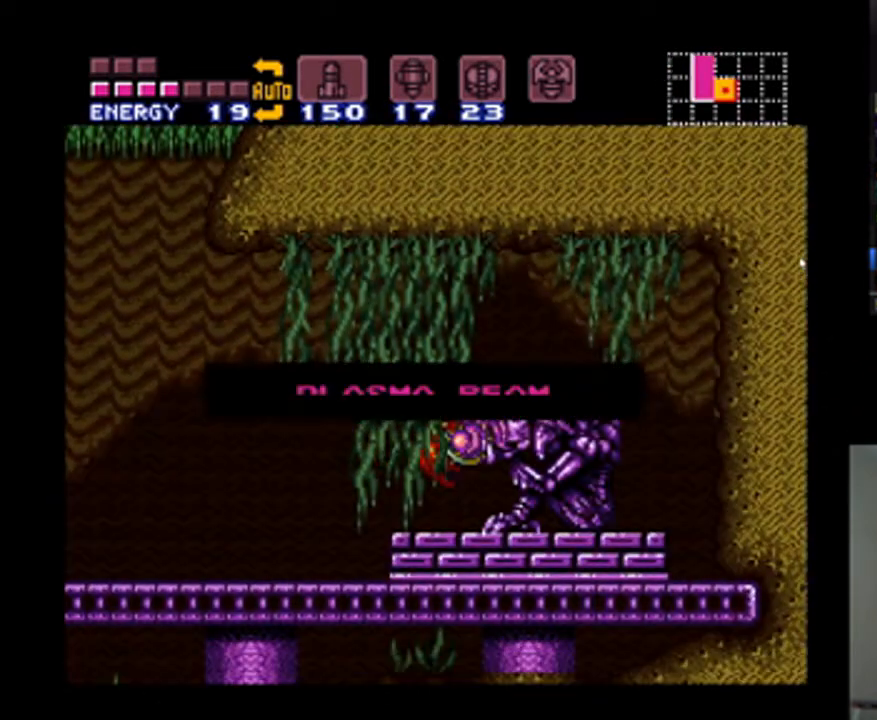
{"buttons": [], "events": [[133, "DPAD_RIGHT", "up"], [167, "A", "up"]]}
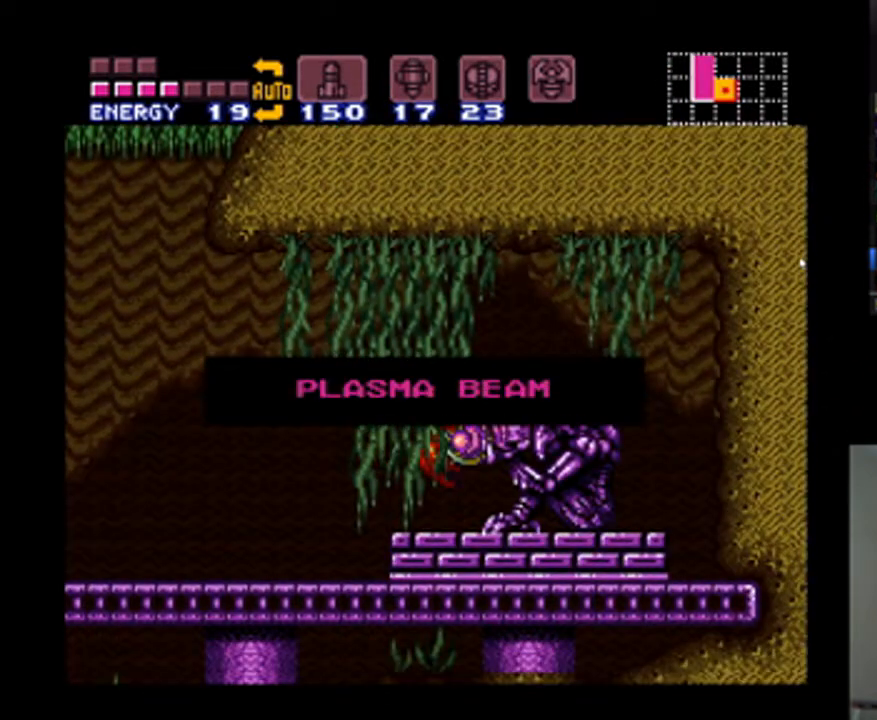
{"buttons": [], "events": []}
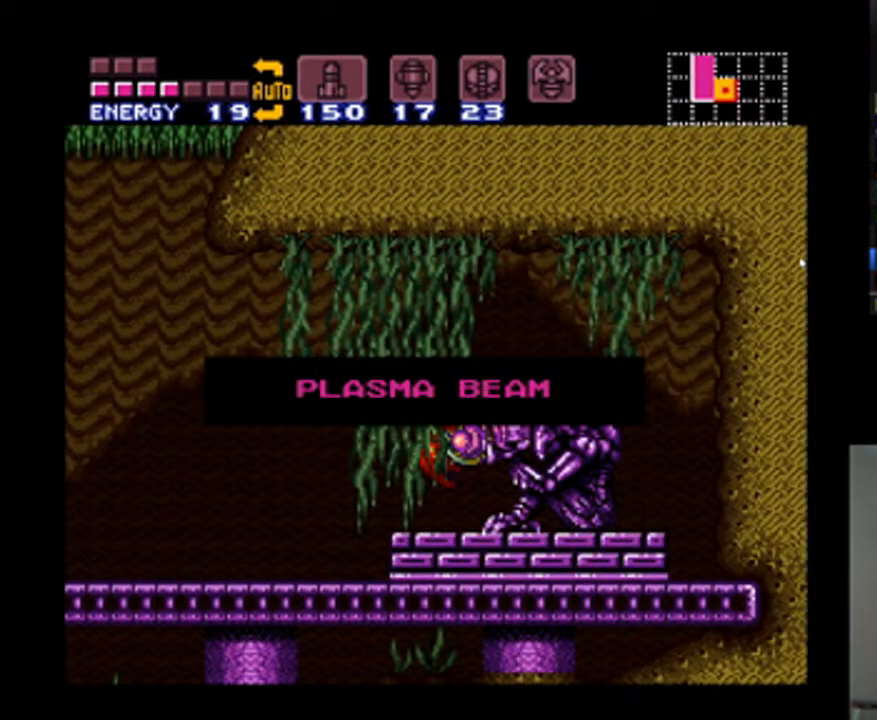
{"buttons": [], "events": []}
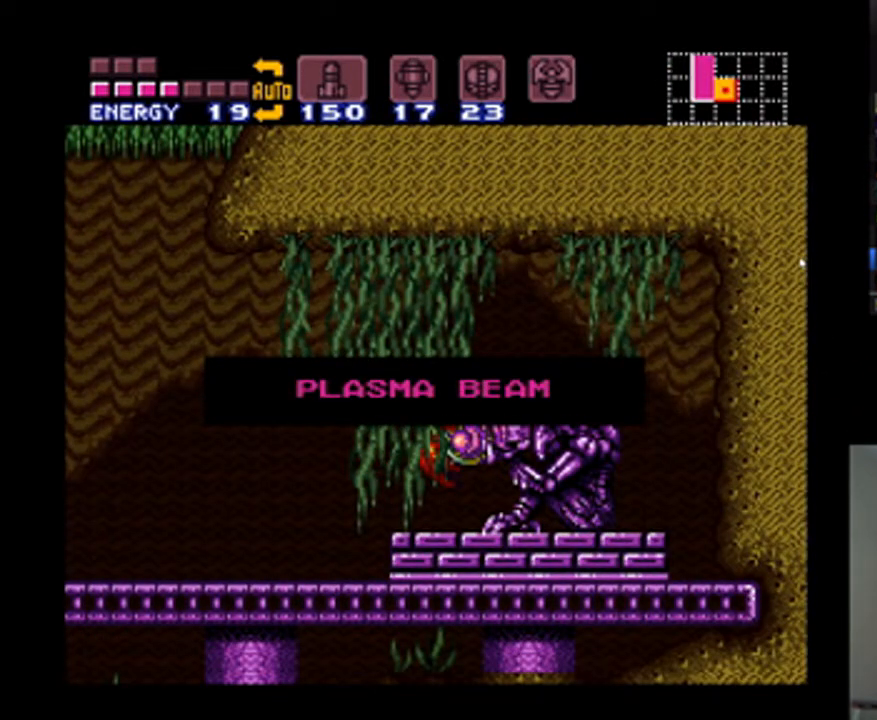
{"buttons": [], "events": []}
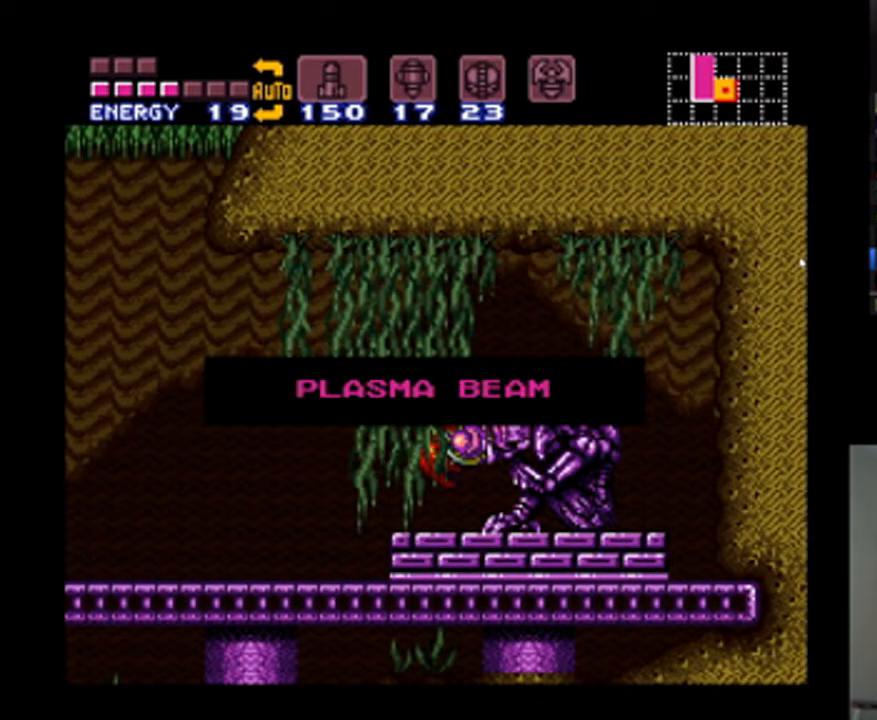
{"buttons": [], "events": []}
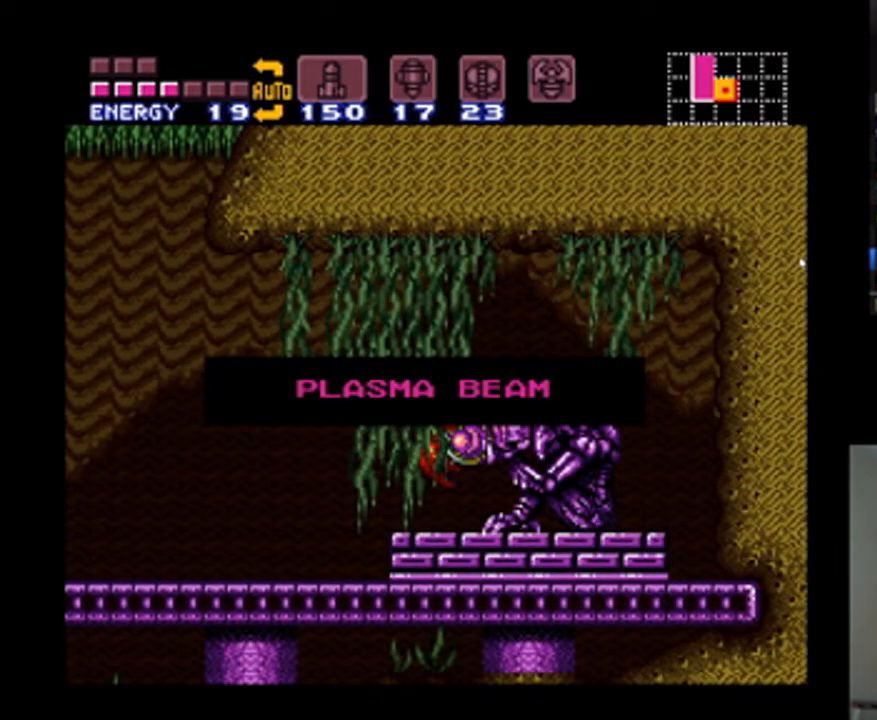
{"buttons": [], "events": []}
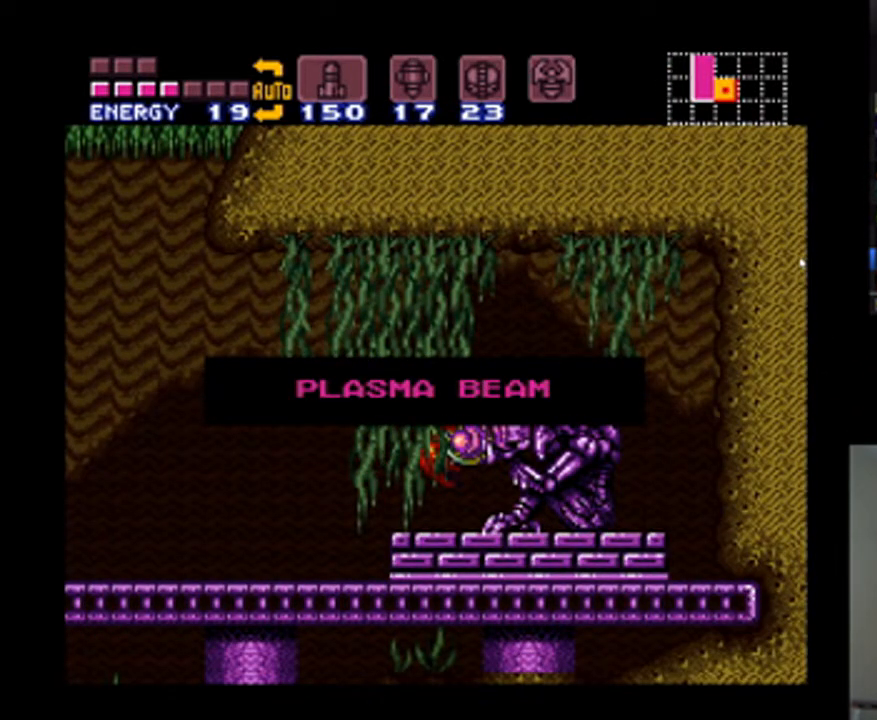
{"buttons": [], "events": []}
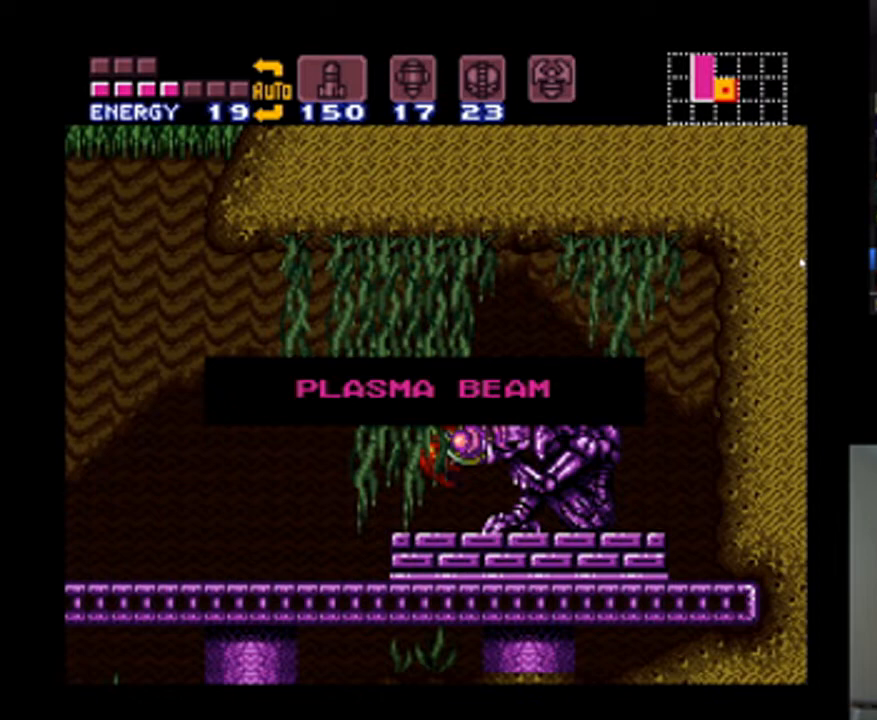
{"buttons": ["A", "DPAD_LEFT"], "events": [[367, "DPAD_LEFT", "down"], [467, "A", "down"]]}
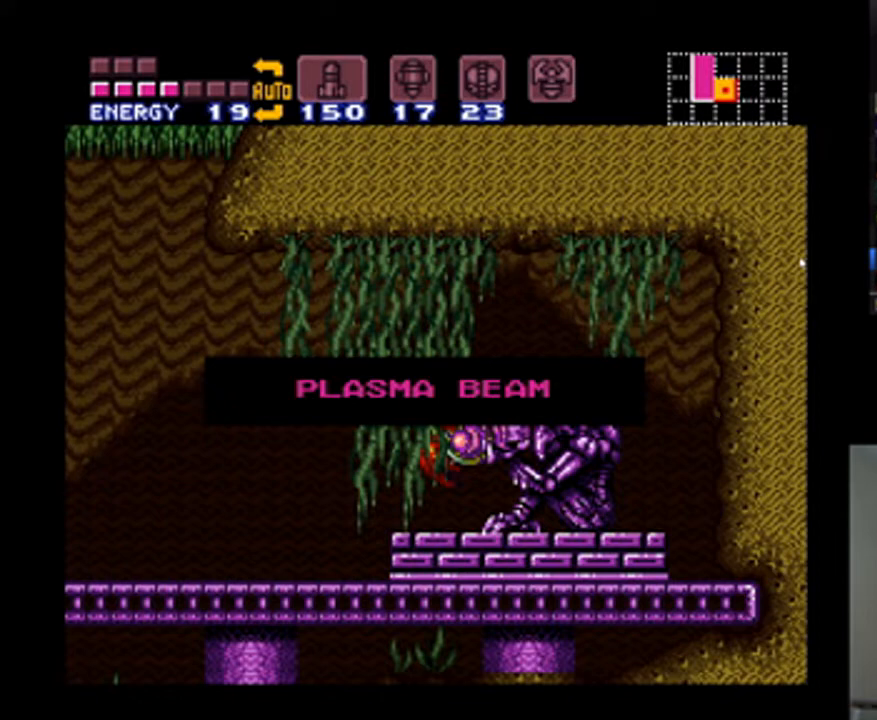
{"buttons": ["A"], "events": [[33, "DPAD_LEFT", "up"], [167, "DPAD_LEFT", "down"], [267, "DPAD_LEFT", "up"], [367, "DPAD_LEFT", "down"], [500, "DPAD_LEFT", "up"]]}
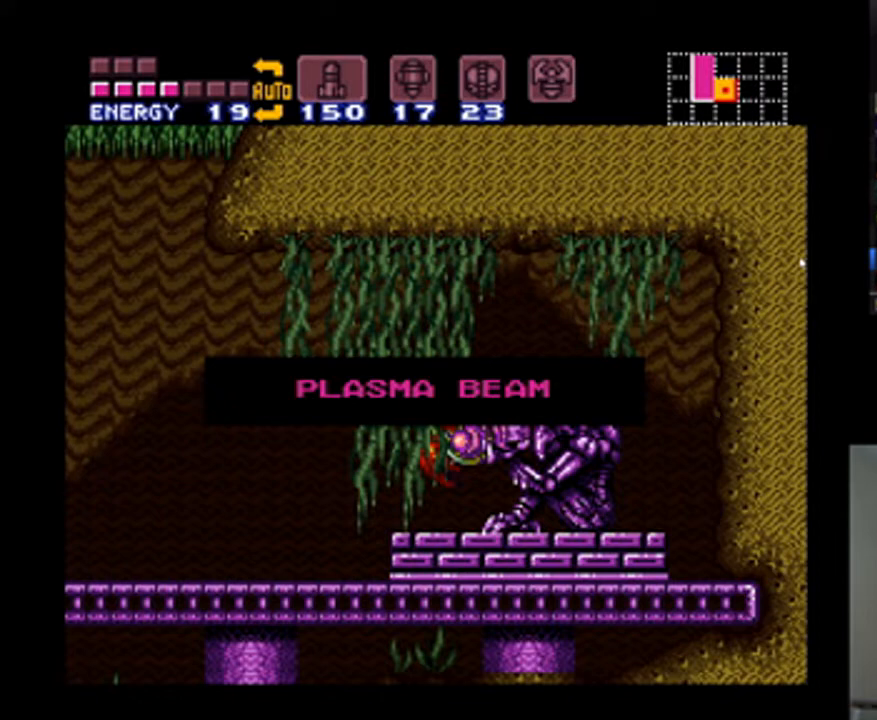
{"buttons": ["A", "DPAD_LEFT"], "events": [[100, "DPAD_LEFT", "down"], [167, "DPAD_LEFT", "up"], [267, "DPAD_LEFT", "down"], [333, "DPAD_LEFT", "up"], [433, "DPAD_LEFT", "down"]]}
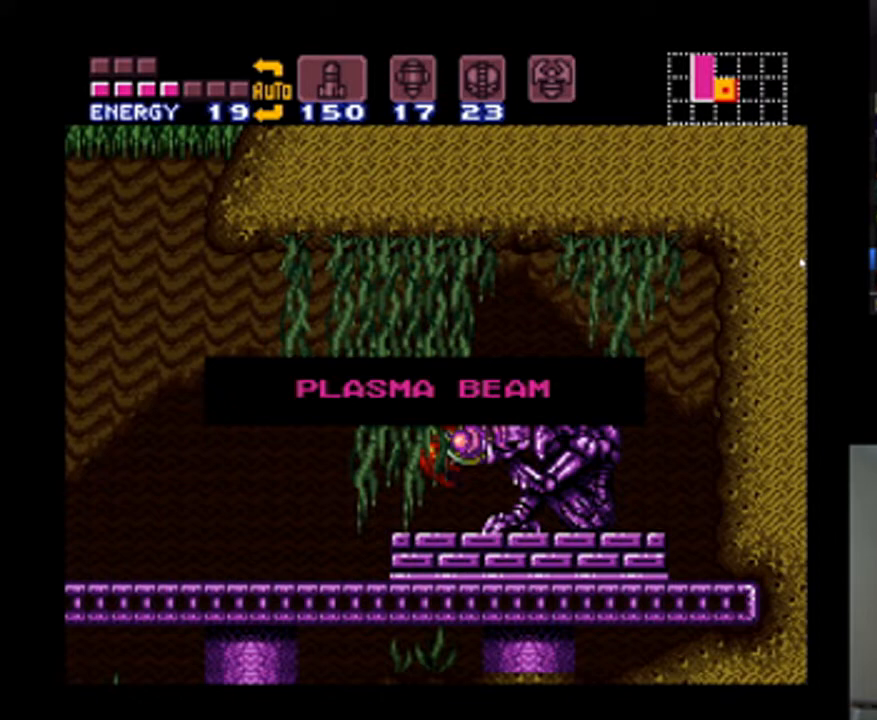
{"buttons": ["A", "DPAD_LEFT"], "events": [[33, "DPAD_LEFT", "up"], [100, "DPAD_LEFT", "down"], [167, "DPAD_LEFT", "up"], [200, "DPAD_LEFT", "down"], [333, "DPAD_LEFT", "up"], [500, "DPAD_LEFT", "down"]]}
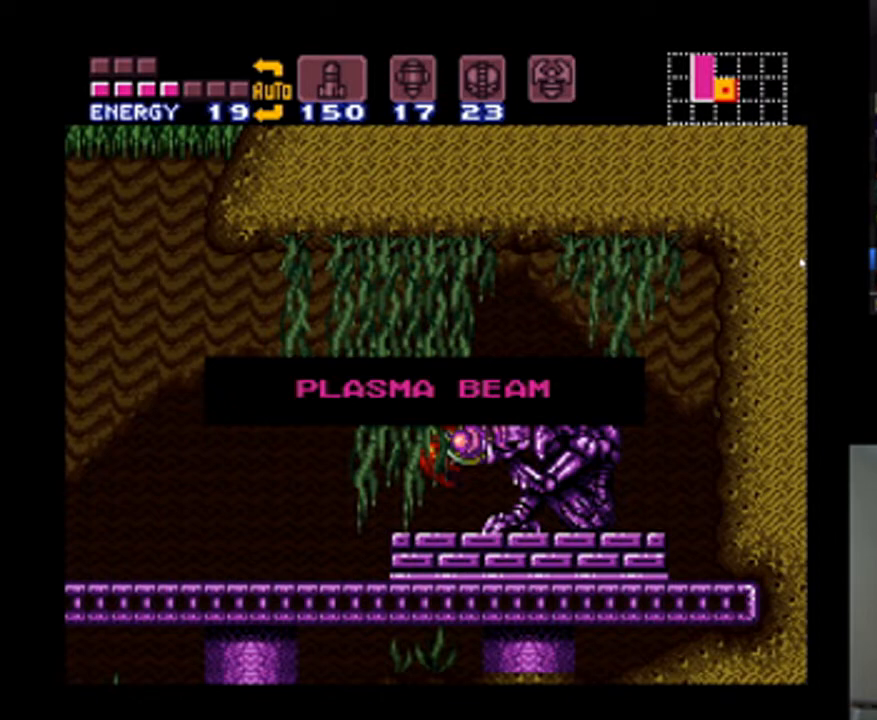
{"buttons": ["A", "DPAD_LEFT"], "events": [[333, "DPAD_LEFT", "up"], [400, "DPAD_LEFT", "down"]]}
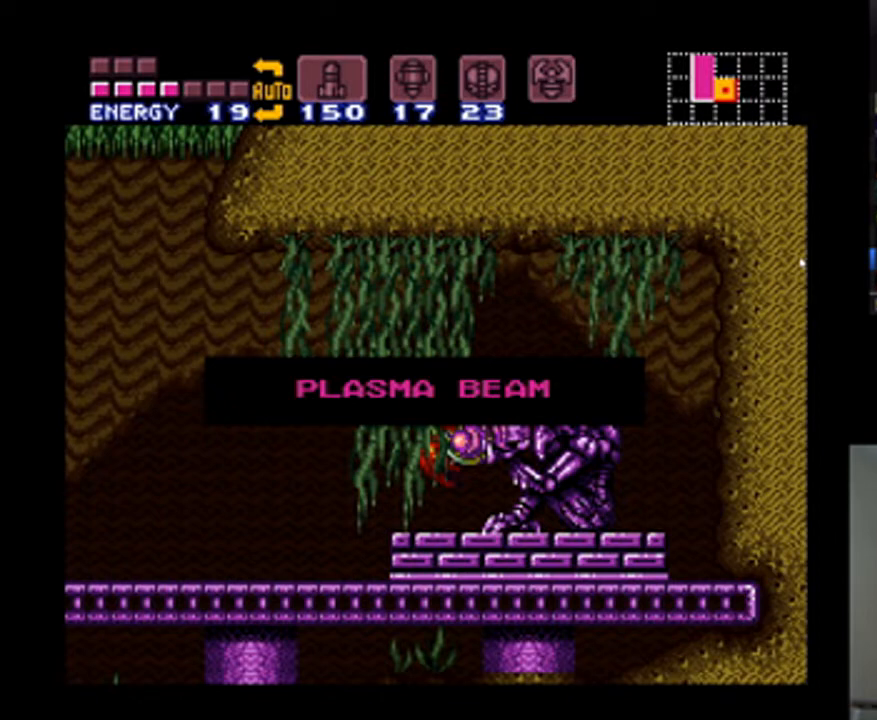
{"buttons": ["A", "DPAD_LEFT"], "events": [[33, "DPAD_LEFT", "up"], [67, "DPAD_LEFT", "down"]]}
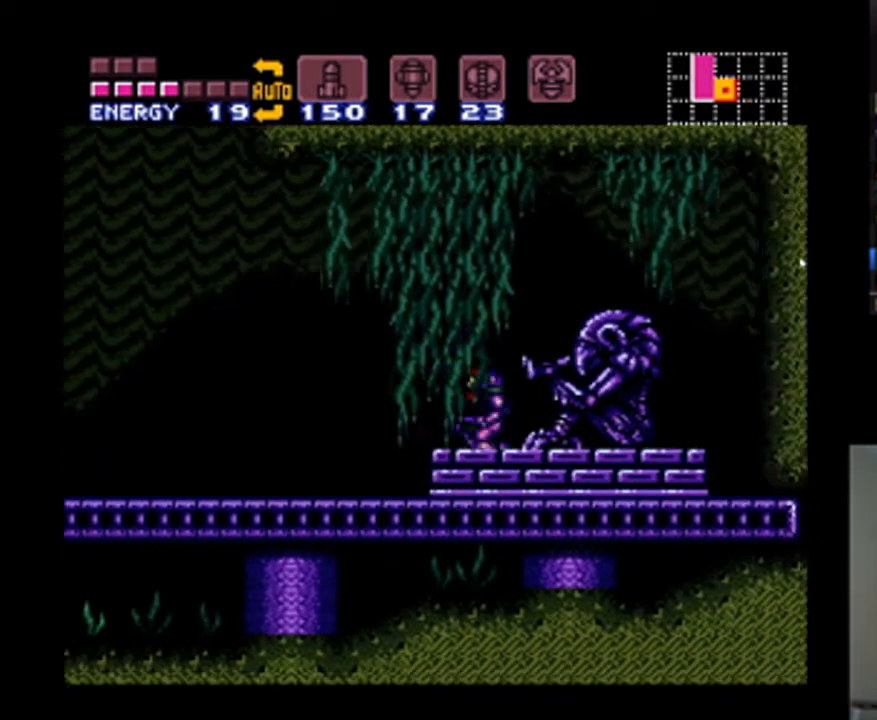
{"buttons": ["A", "DPAD_LEFT"], "events": [[233, "DPAD_LEFT", "up"], [433, "DPAD_LEFT", "down"]]}
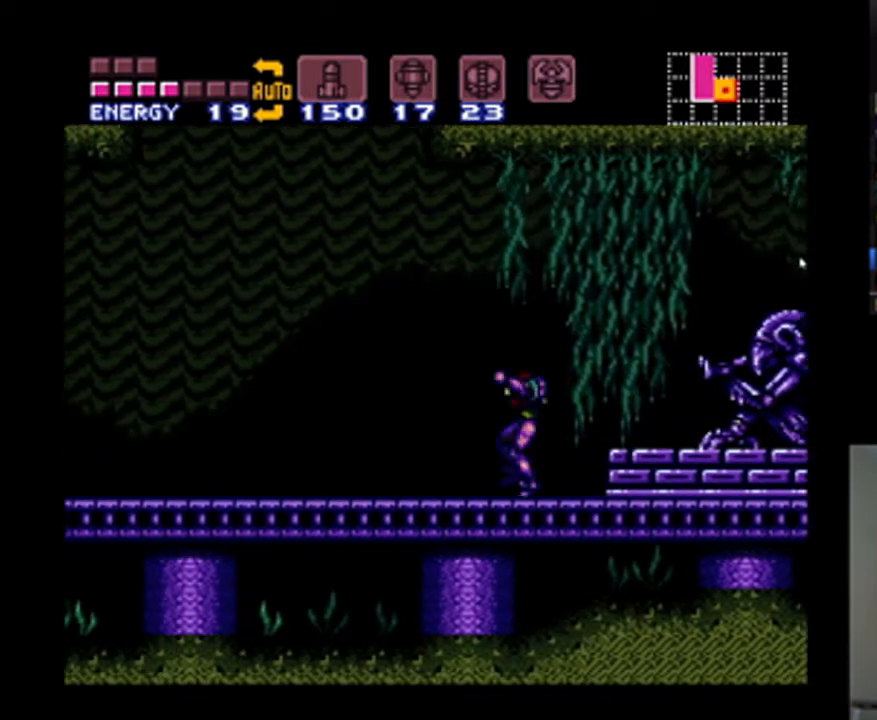
{"buttons": ["A", "B", "DPAD_LEFT"], "events": [[267, "B", "down"]]}
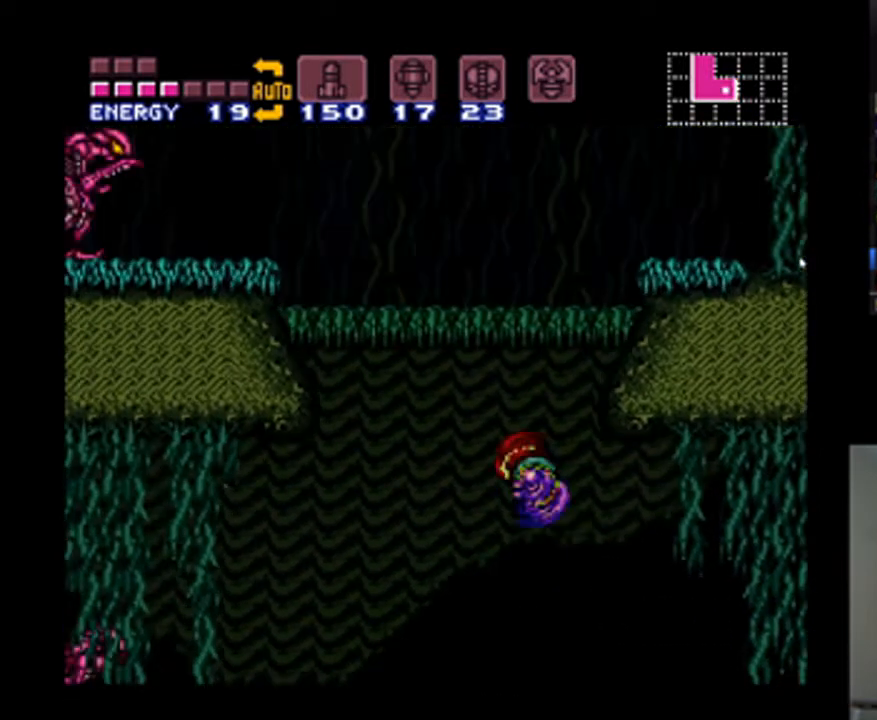
{"buttons": ["A", "DPAD_LEFT"], "events": [[367, "B", "up"]]}
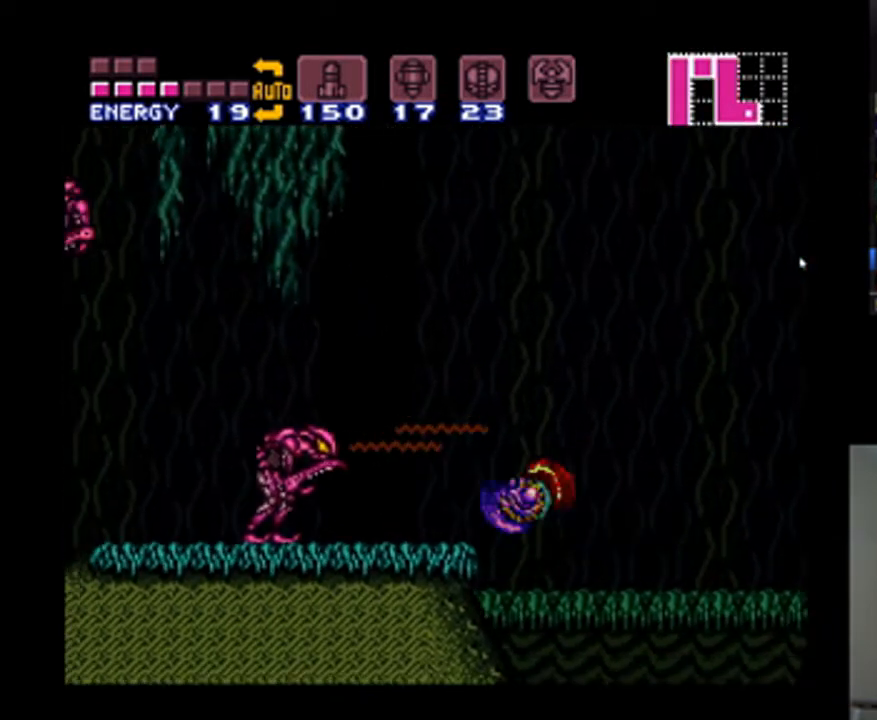
{"buttons": [], "events": [[300, "DPAD_LEFT", "up"], [500, "A", "up"]]}
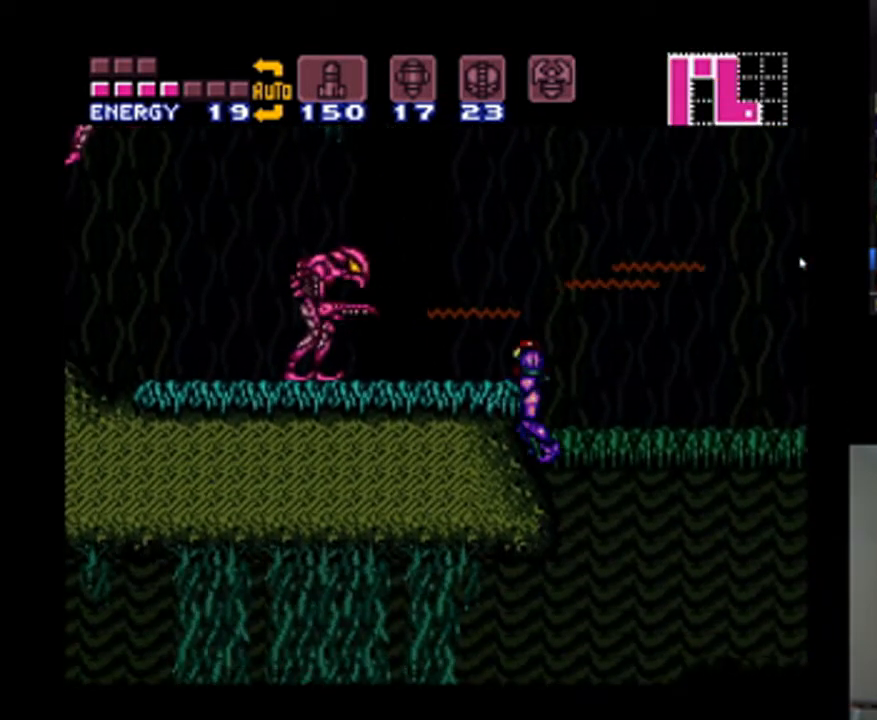
{"buttons": ["Y"], "events": [[133, "Y", "down"], [233, "Y", "up"], [300, "Y", "down"], [367, "Y", "up"], [467, "Y", "down"]]}
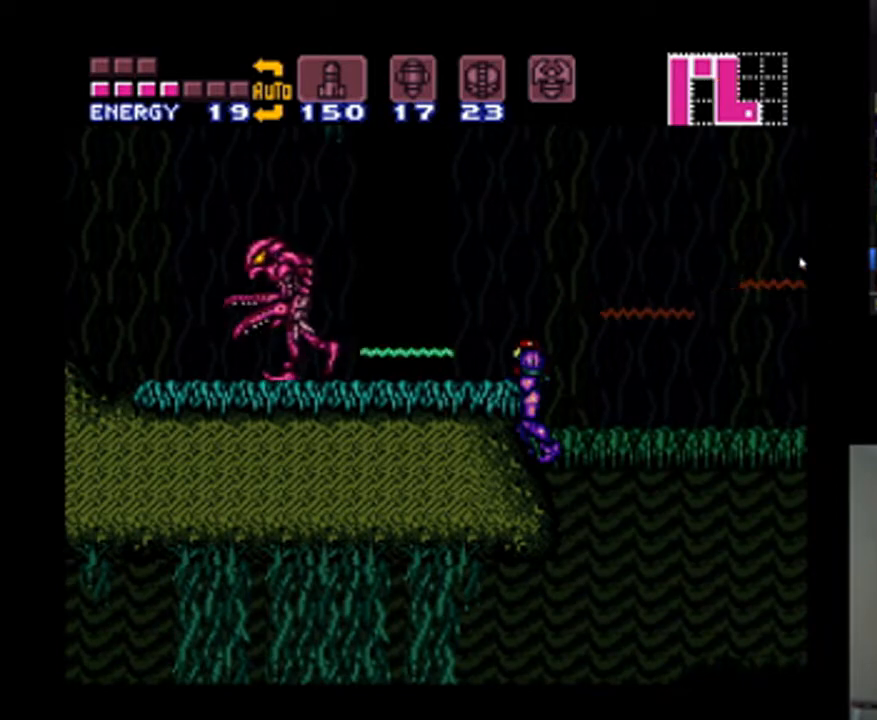
{"buttons": ["A"], "events": [[33, "DPAD_RIGHT", "down"], [67, "Y", "up"], [267, "A", "down"], [500, "DPAD_RIGHT", "up"]]}